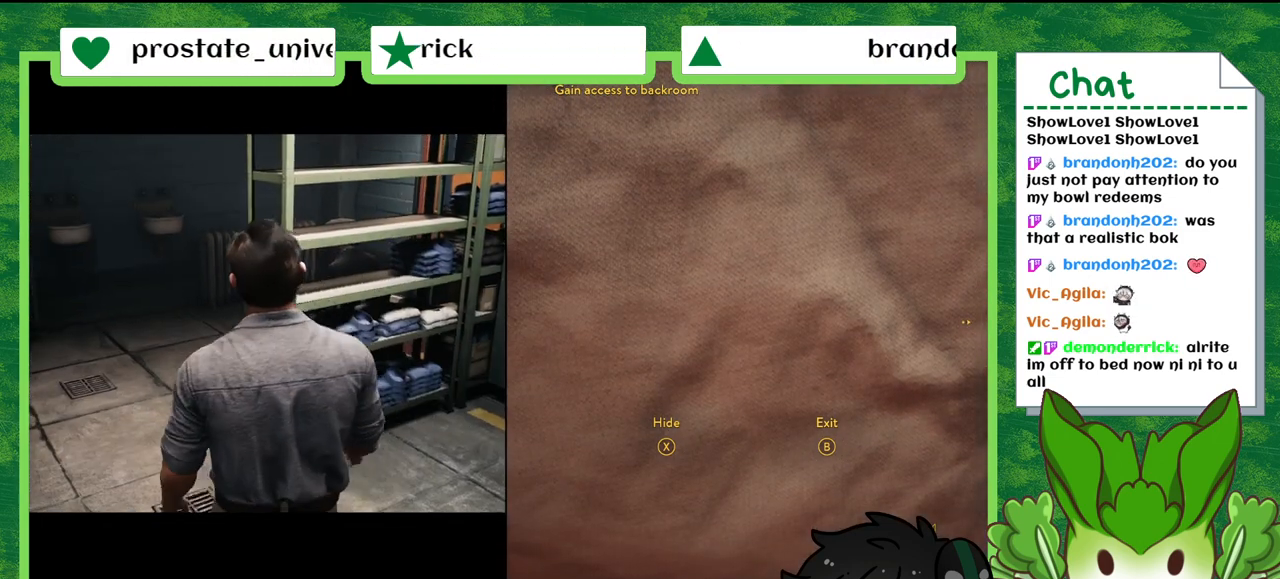
Gameplay with a controller (Nintendo layout); each line is a JSON object with the inputs held at the frame after it. "events" lists button and stick changes between this image and that frame as [ms after this image, input, new state], when the widget could be followed in between. Not read: L2 L3 R2 R3 SELECT Z.
{"buttons": ["X"], "left_stick": "center", "right_stick": "center", "events": []}
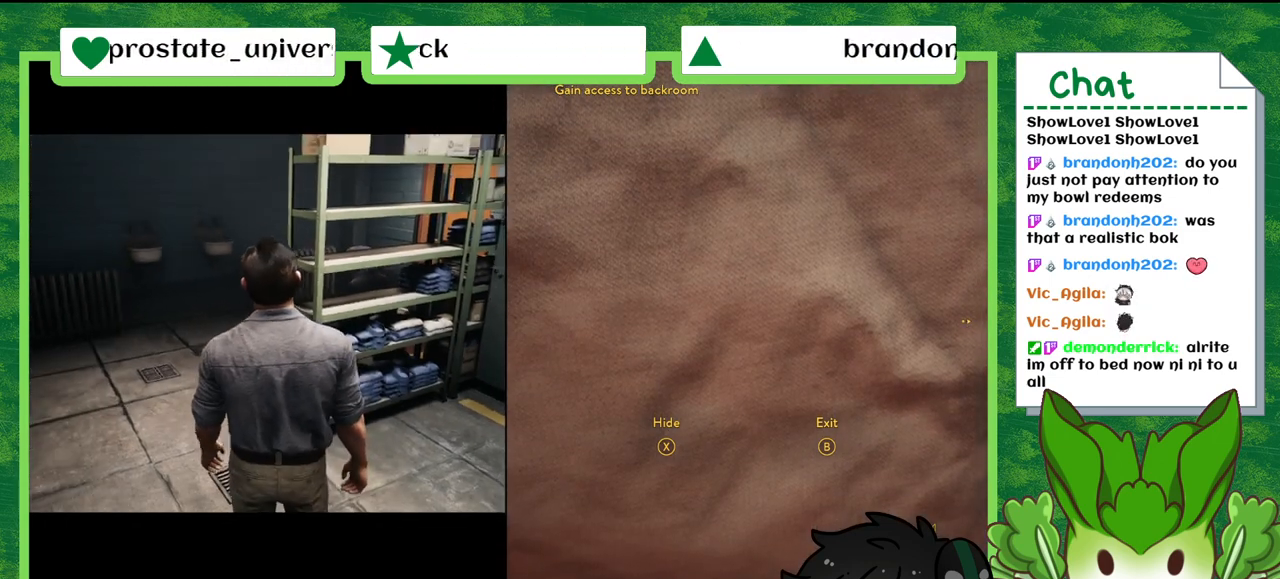
{"buttons": ["X"], "left_stick": "center", "right_stick": "center", "events": []}
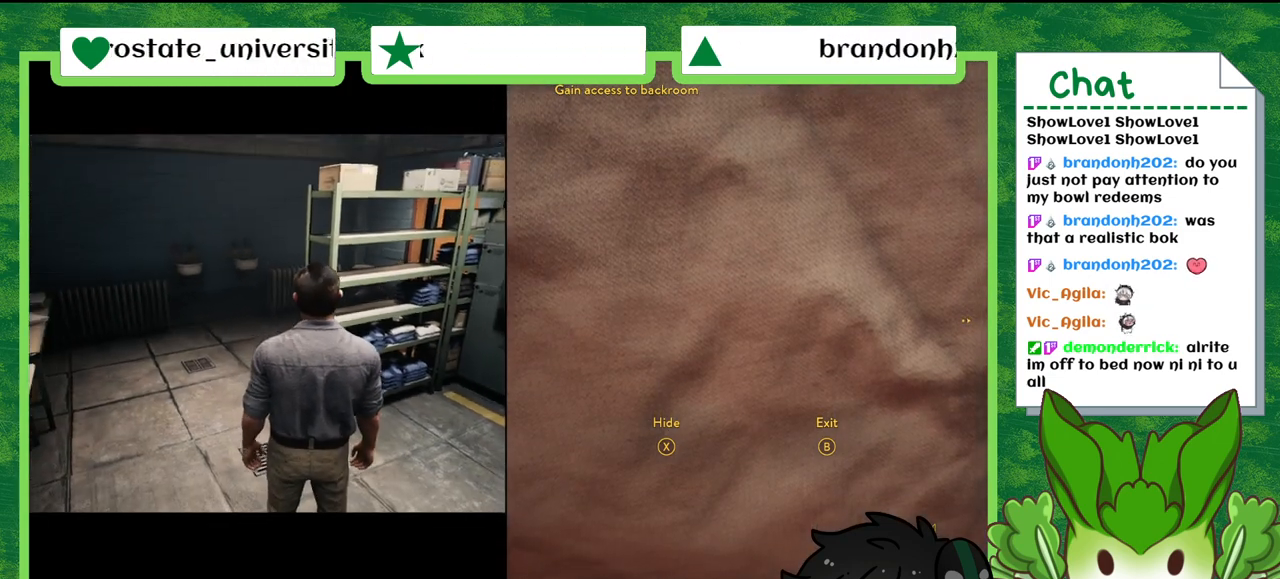
{"buttons": ["X"], "left_stick": "center", "right_stick": "center", "events": []}
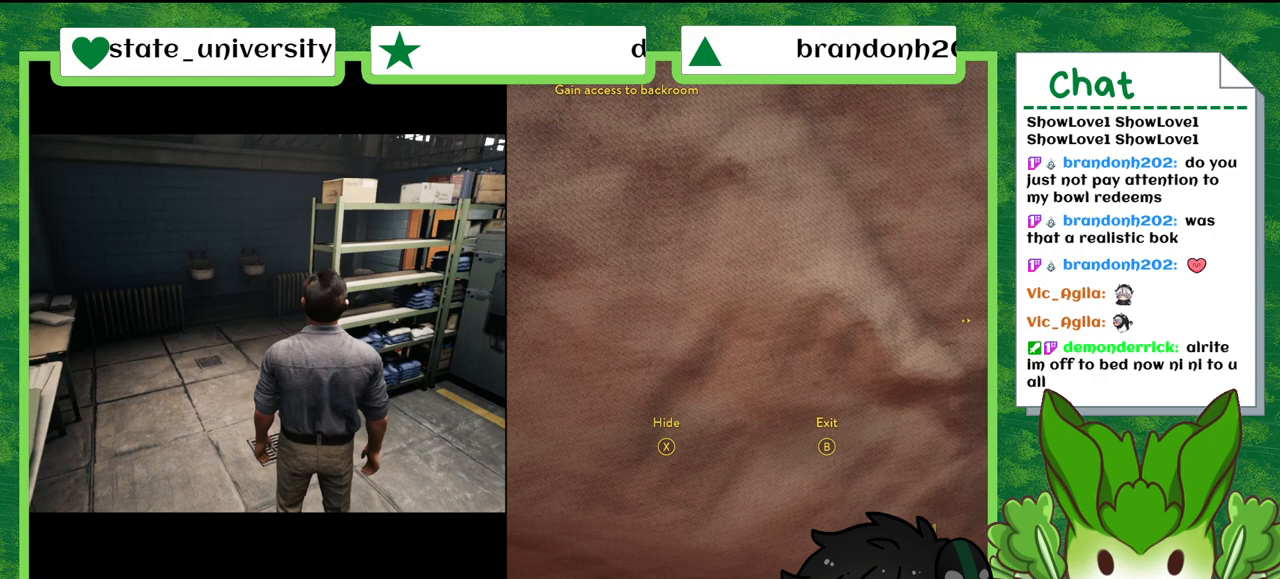
{"buttons": ["X"], "left_stick": "center", "right_stick": "center", "events": []}
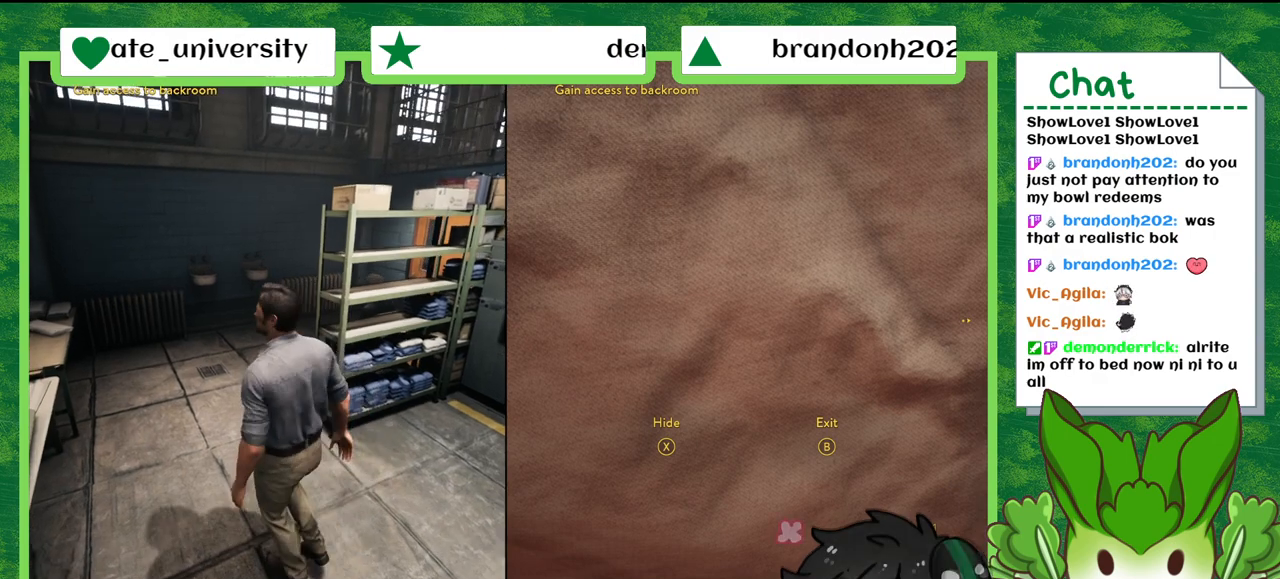
{"buttons": ["X"], "left_stick": "center", "right_stick": "center", "events": []}
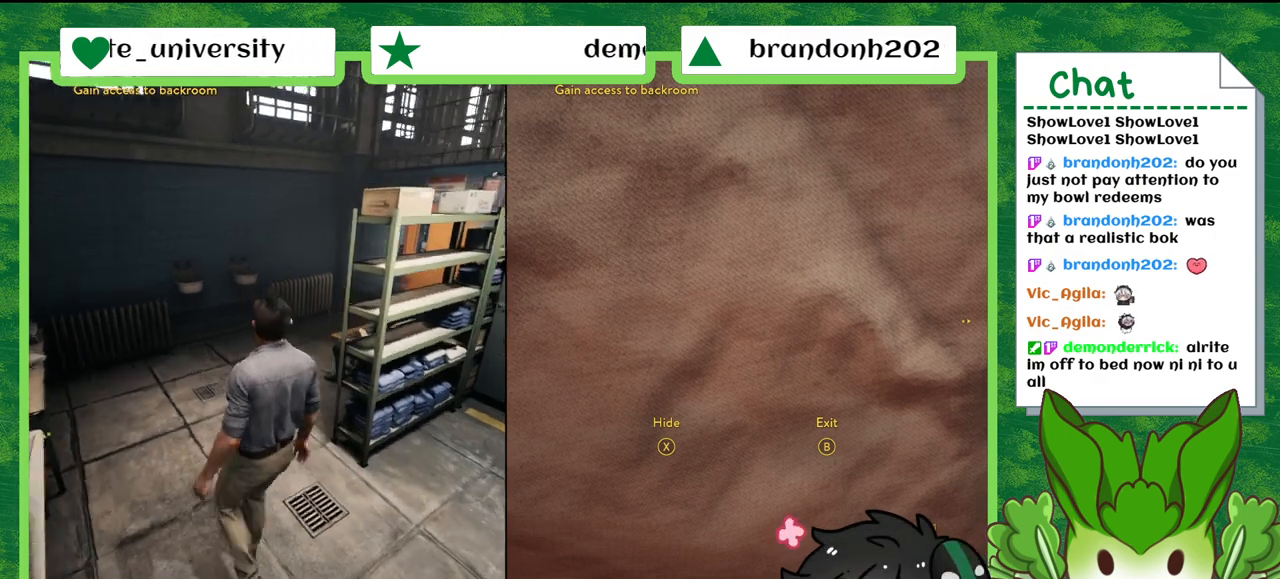
{"buttons": ["X"], "left_stick": "center", "right_stick": "center", "events": []}
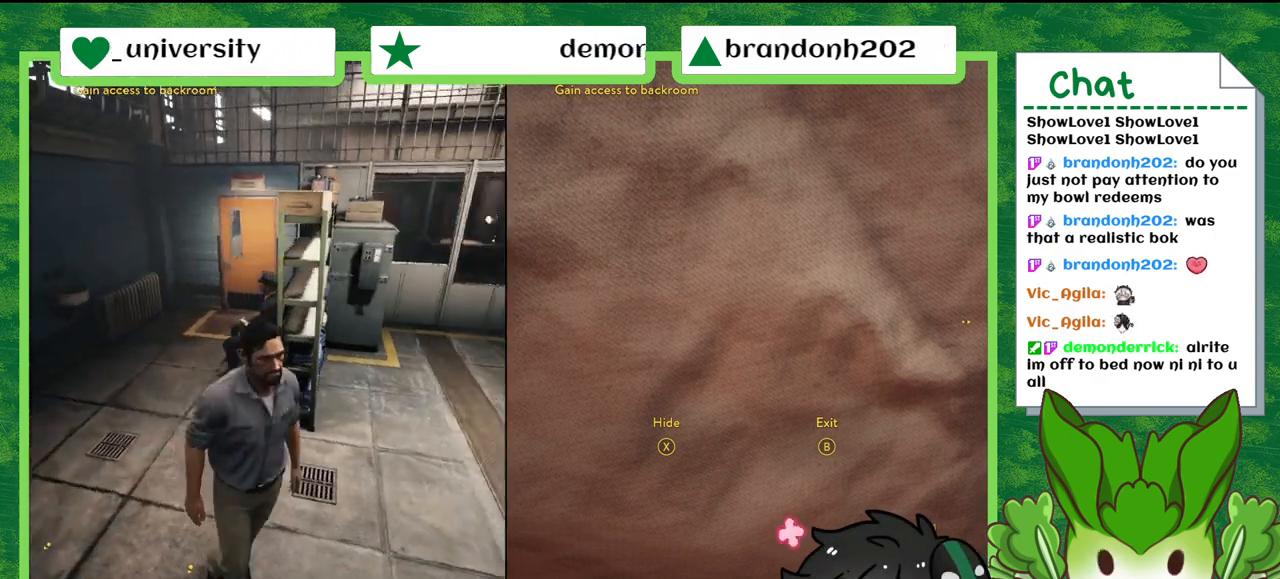
{"buttons": ["X"], "left_stick": "center", "right_stick": "center", "events": []}
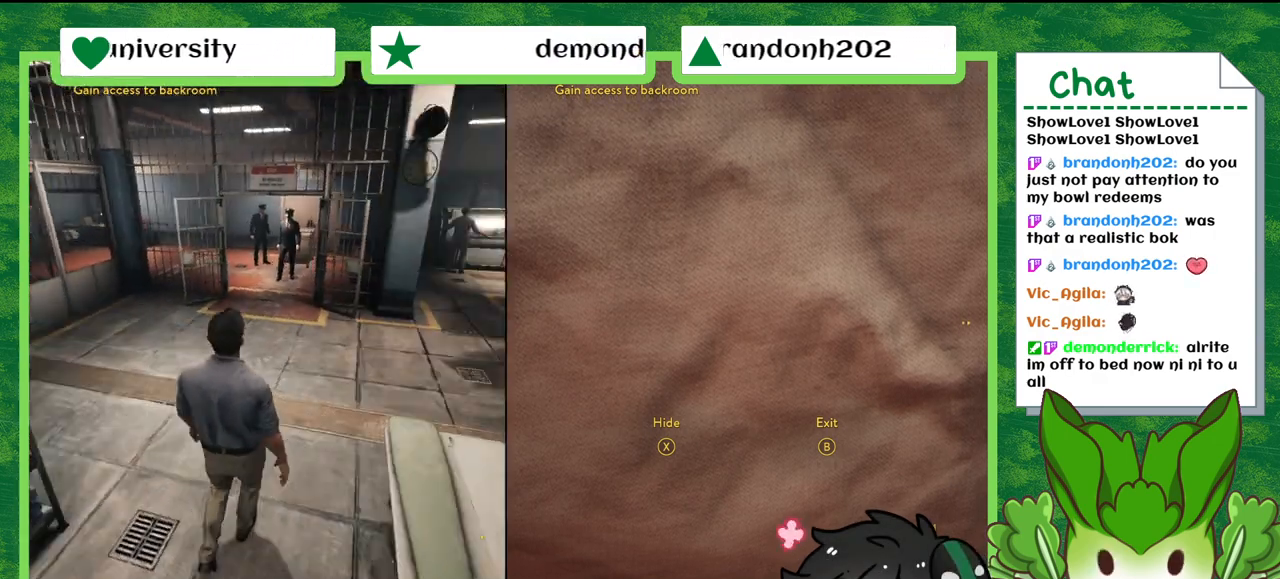
{"buttons": ["X"], "left_stick": "center", "right_stick": "center", "events": []}
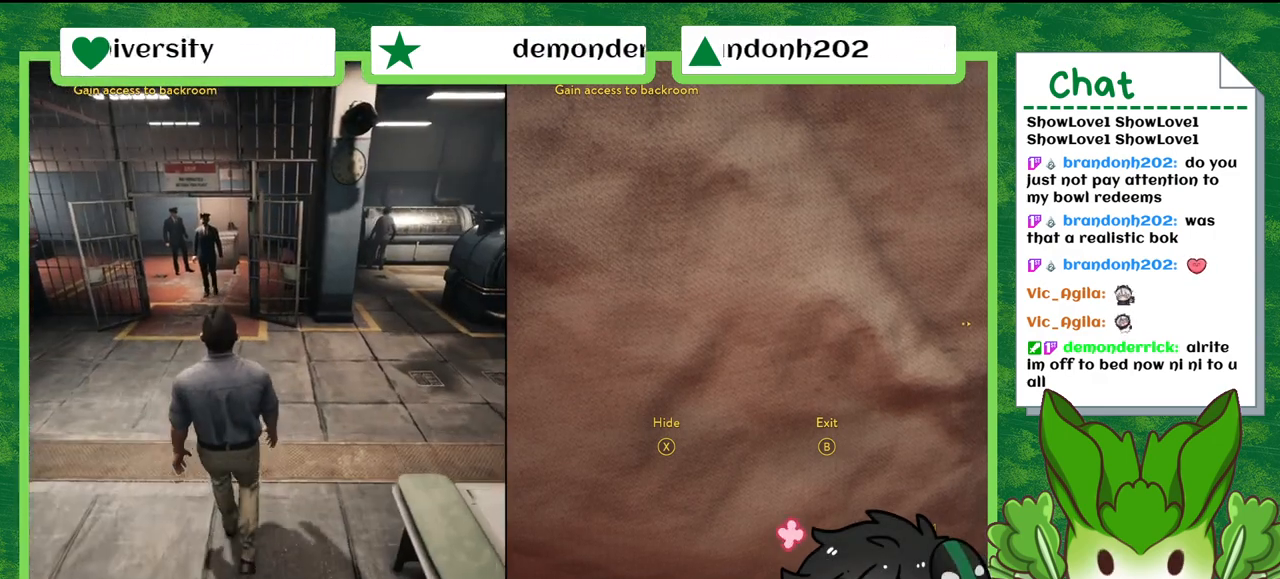
{"buttons": ["X"], "left_stick": "center", "right_stick": "center", "events": []}
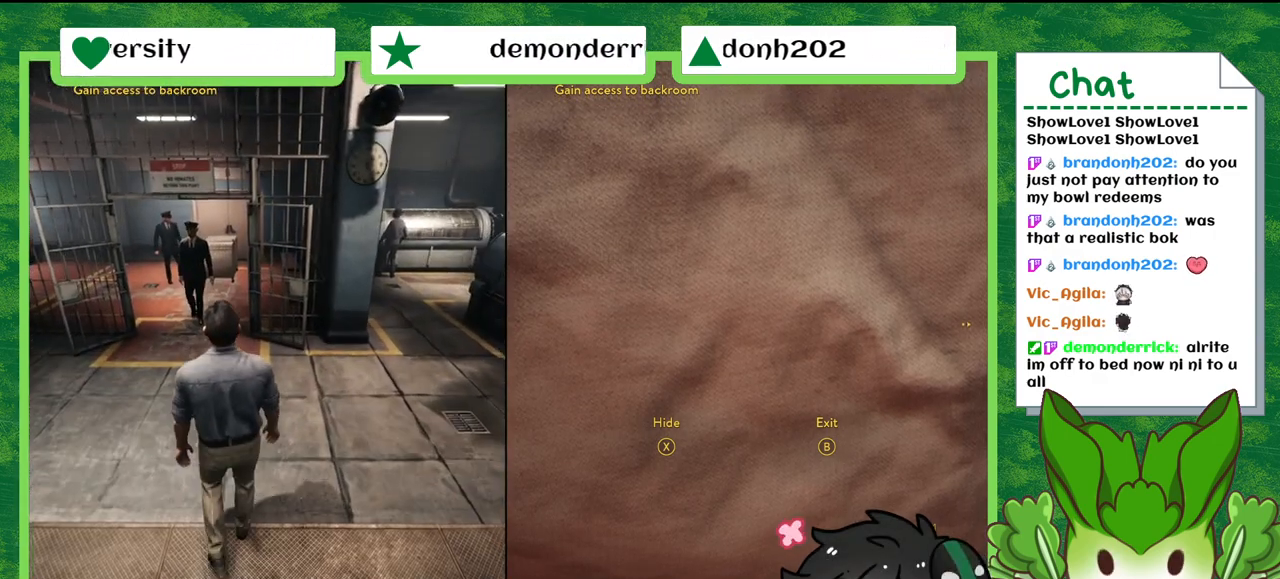
{"buttons": ["X"], "left_stick": "center", "right_stick": "center", "events": []}
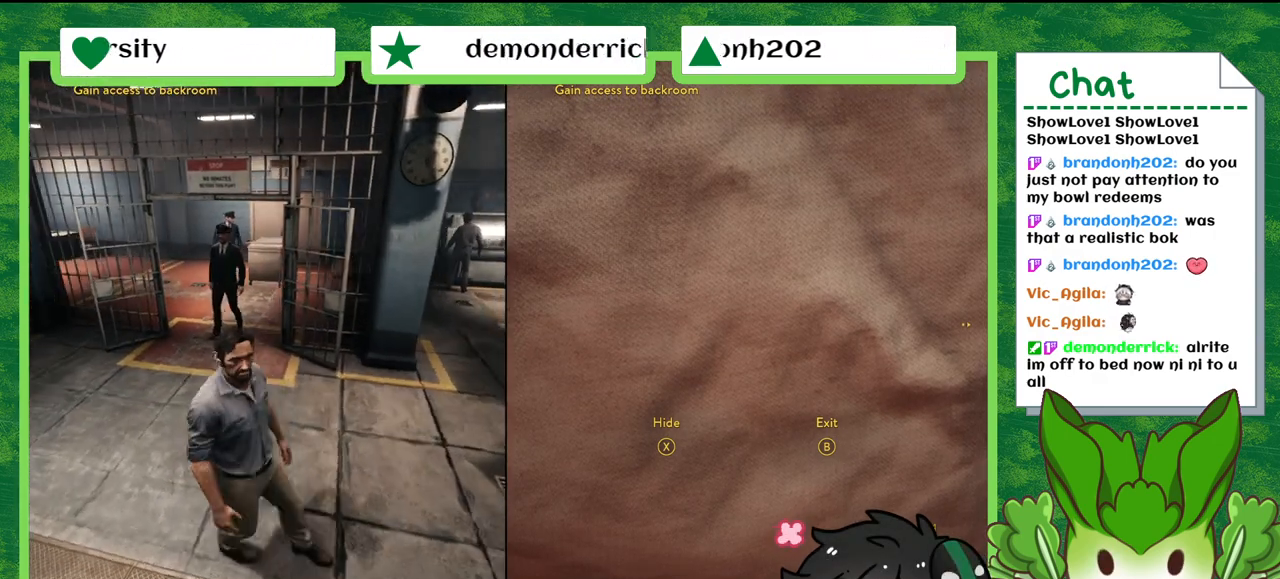
{"buttons": ["X"], "left_stick": "center", "right_stick": "center", "events": []}
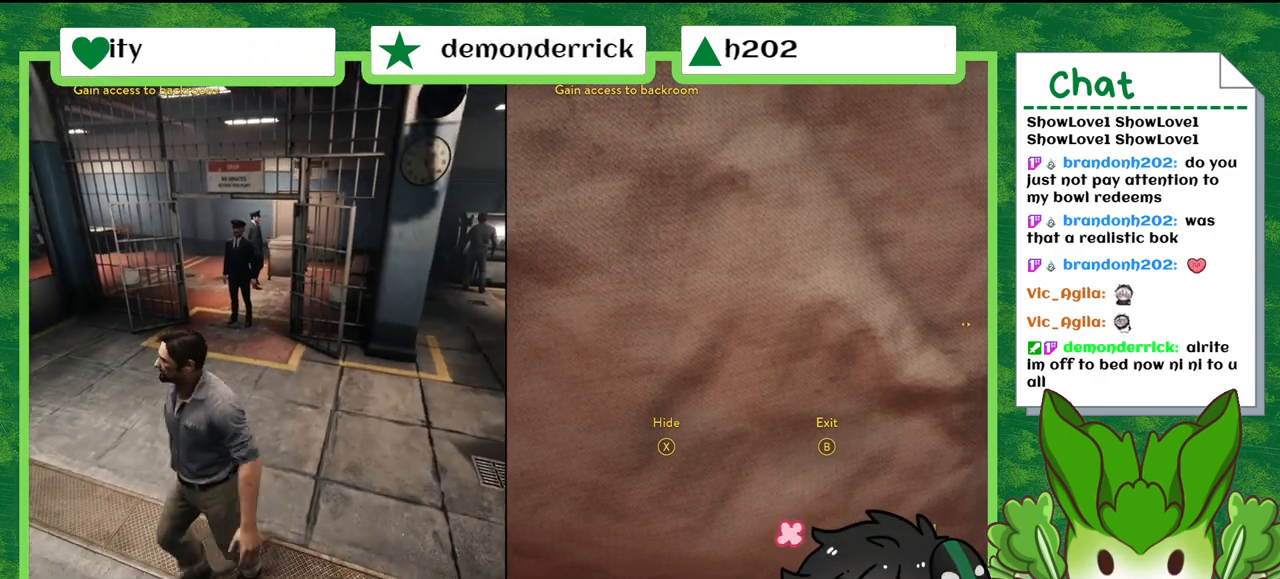
{"buttons": ["X"], "left_stick": "center", "right_stick": "center", "events": []}
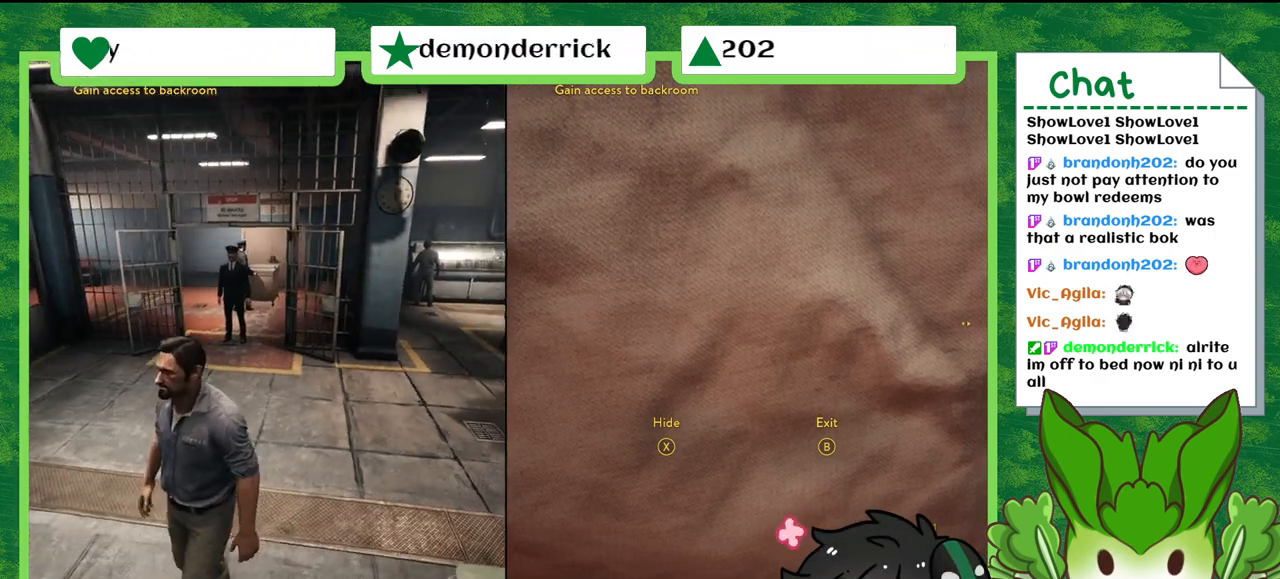
{"buttons": ["X"], "left_stick": "center", "right_stick": "center", "events": []}
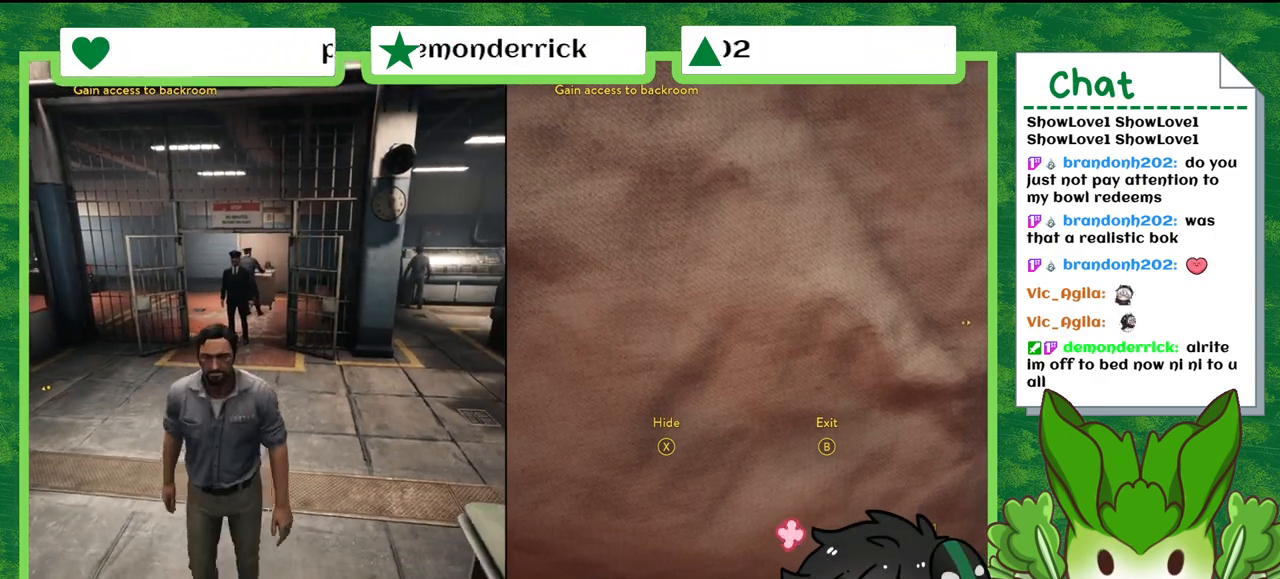
{"buttons": ["X"], "left_stick": "center", "right_stick": "center", "events": []}
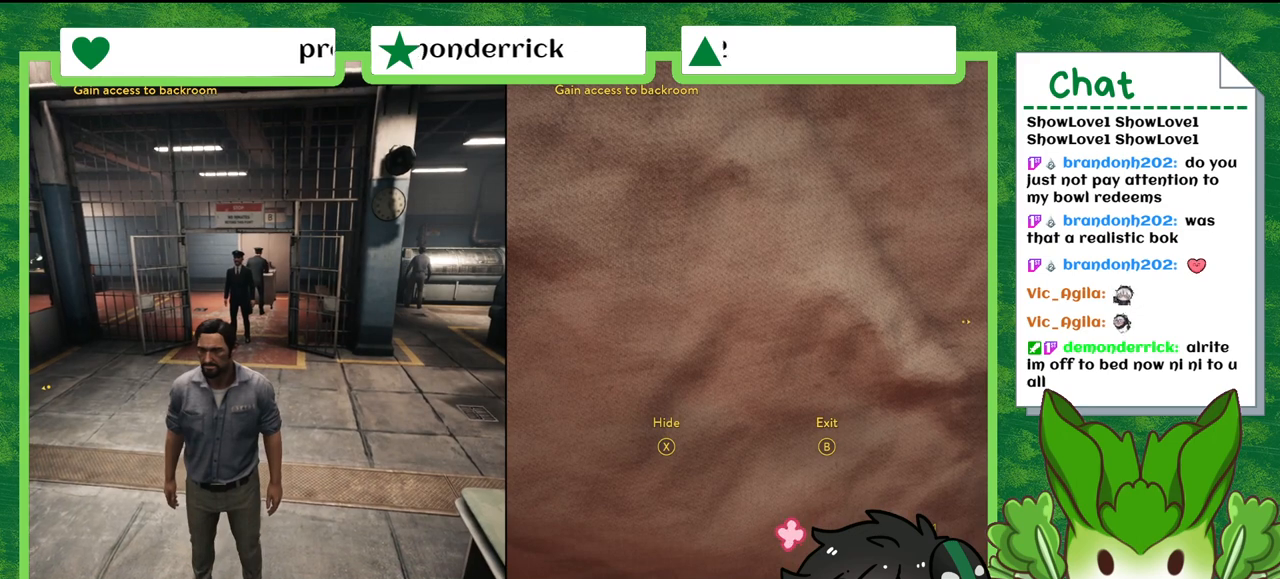
{"buttons": ["X"], "left_stick": "center", "right_stick": "center", "events": []}
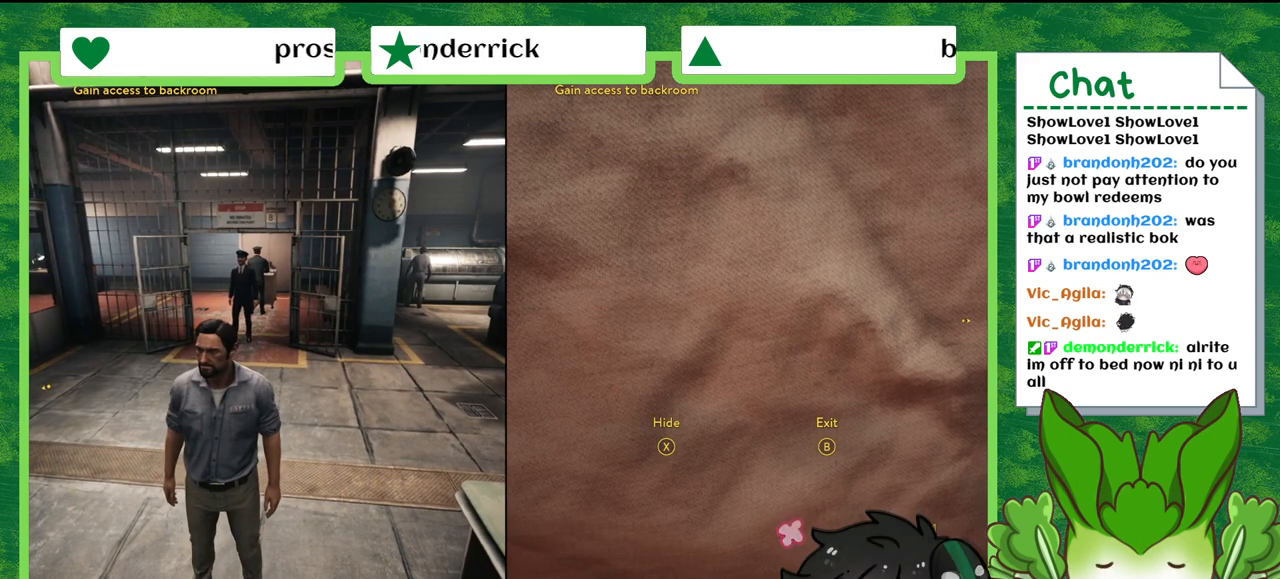
{"buttons": ["X"], "left_stick": "center", "right_stick": "center", "events": []}
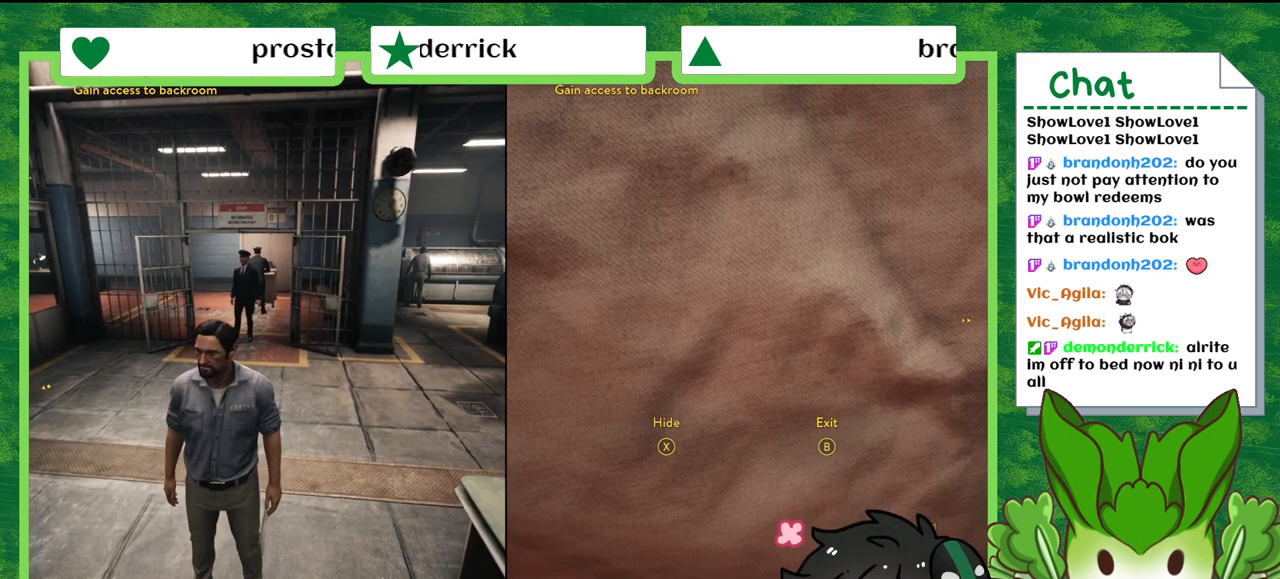
{"buttons": ["X"], "left_stick": "center", "right_stick": "center", "events": []}
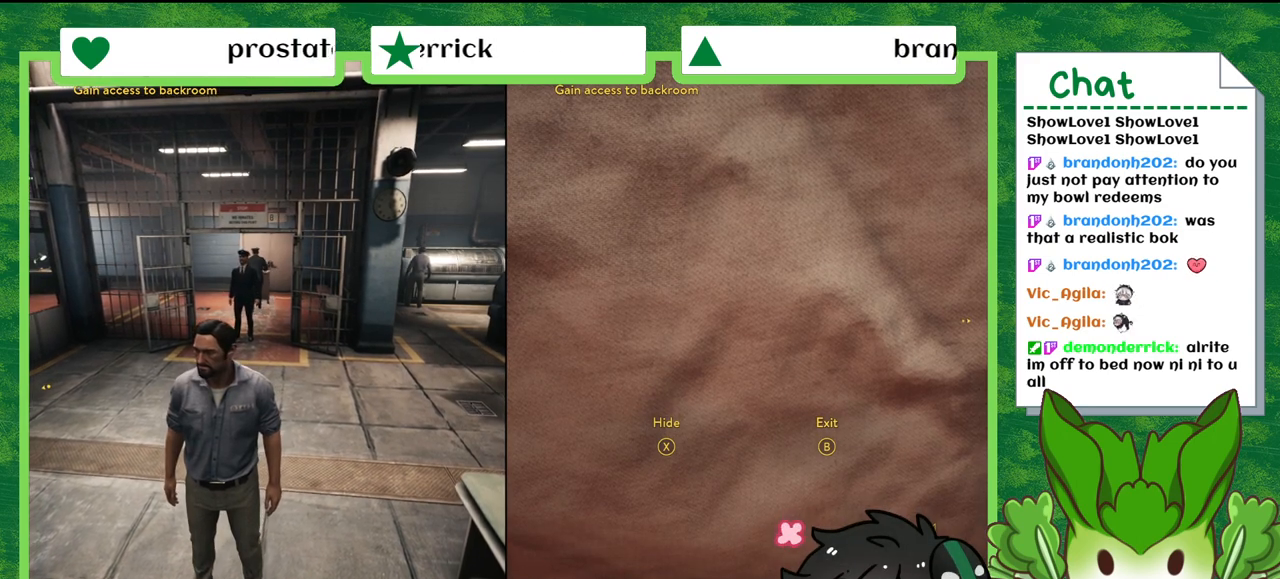
{"buttons": ["X"], "left_stick": "center", "right_stick": "center", "events": []}
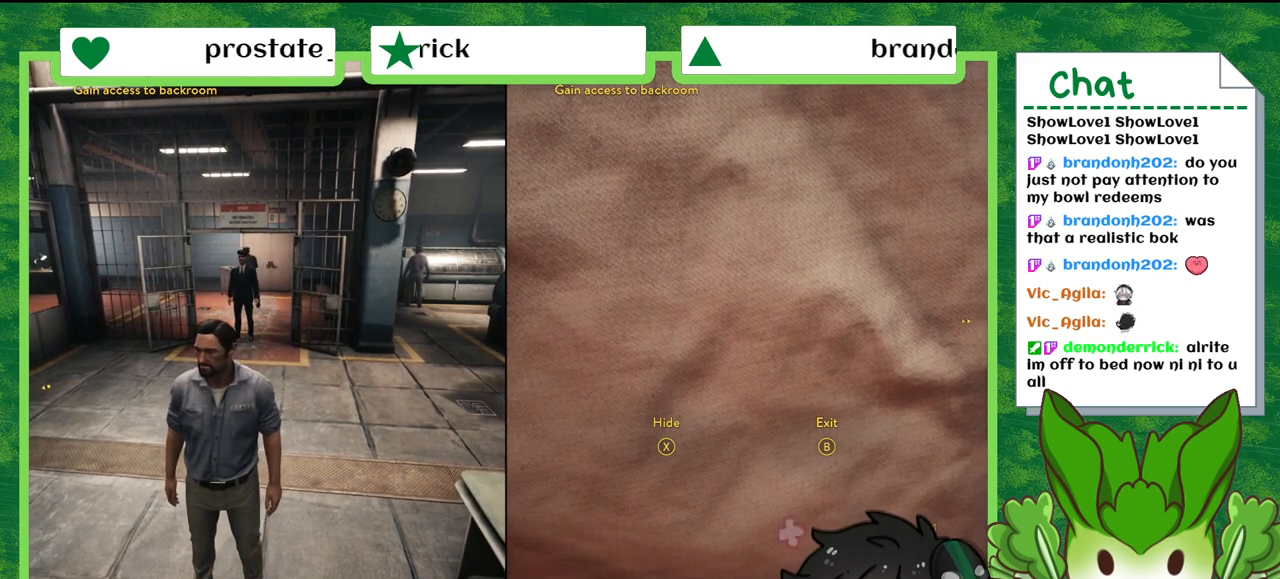
{"buttons": ["X"], "left_stick": "center", "right_stick": "center", "events": []}
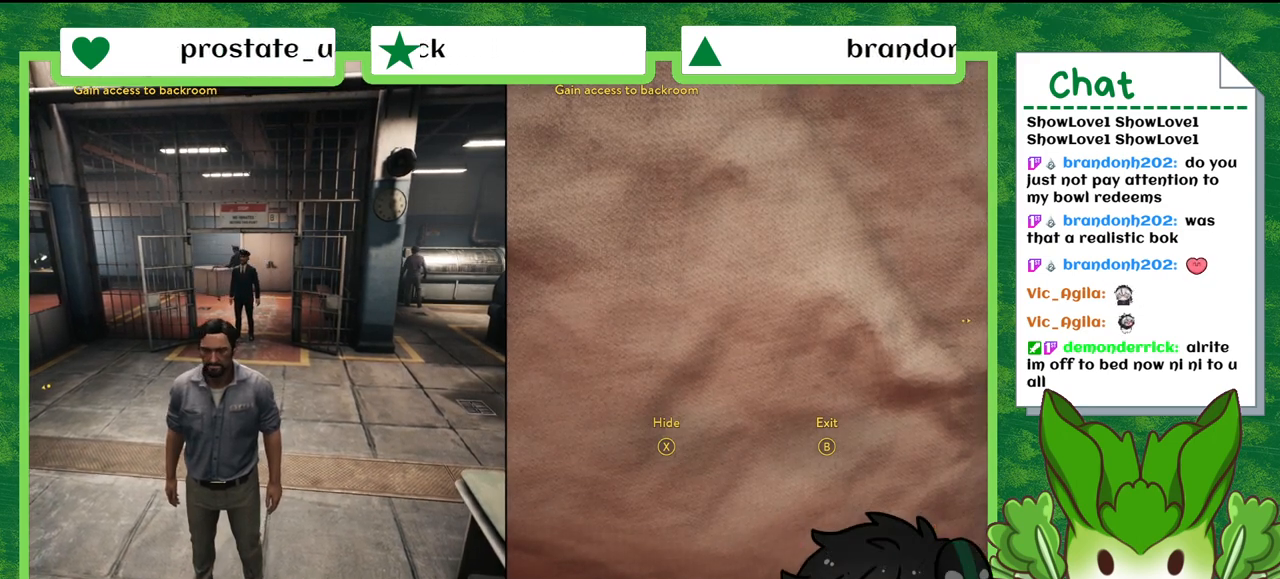
{"buttons": ["X"], "left_stick": "center", "right_stick": "center", "events": []}
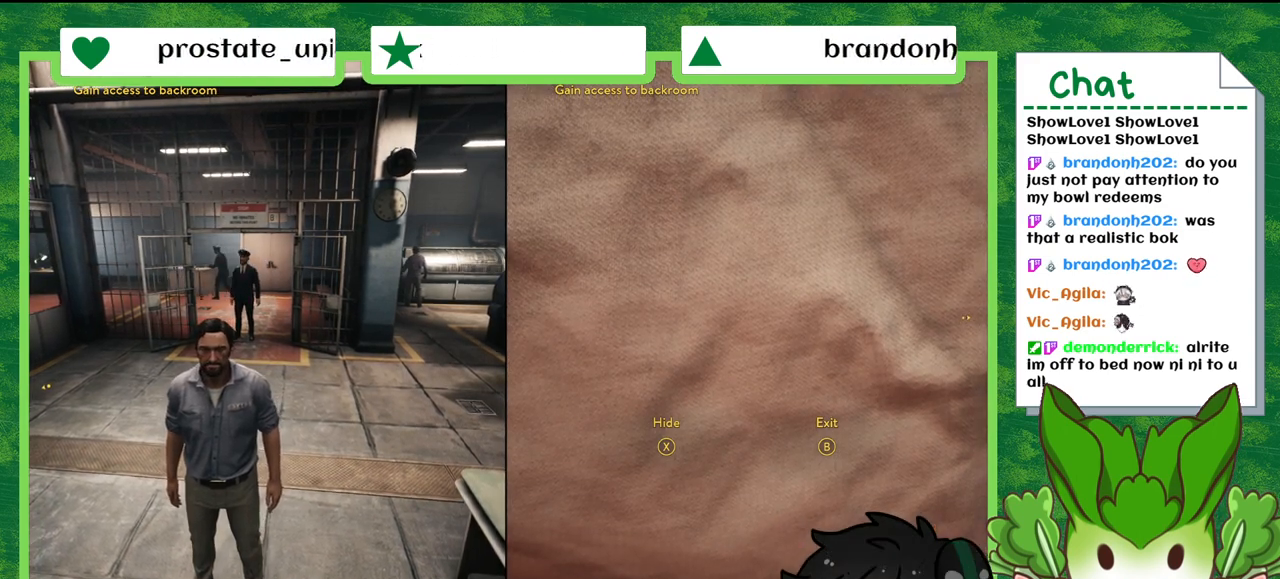
{"buttons": ["X"], "left_stick": "center", "right_stick": "center", "events": []}
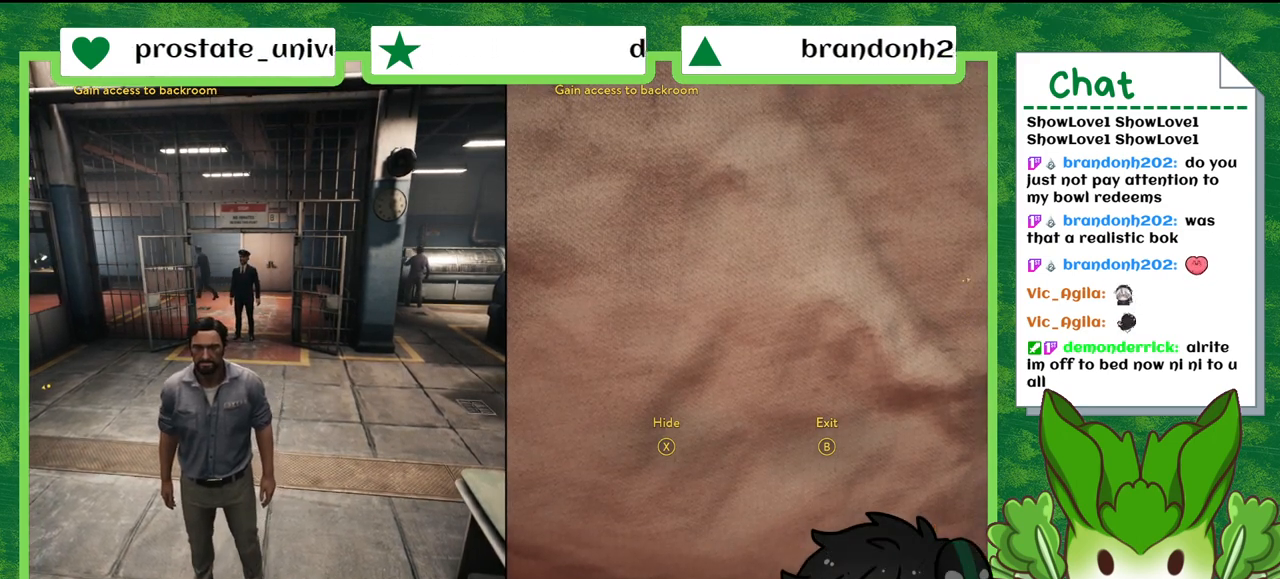
{"buttons": ["X"], "left_stick": "center", "right_stick": "center", "events": []}
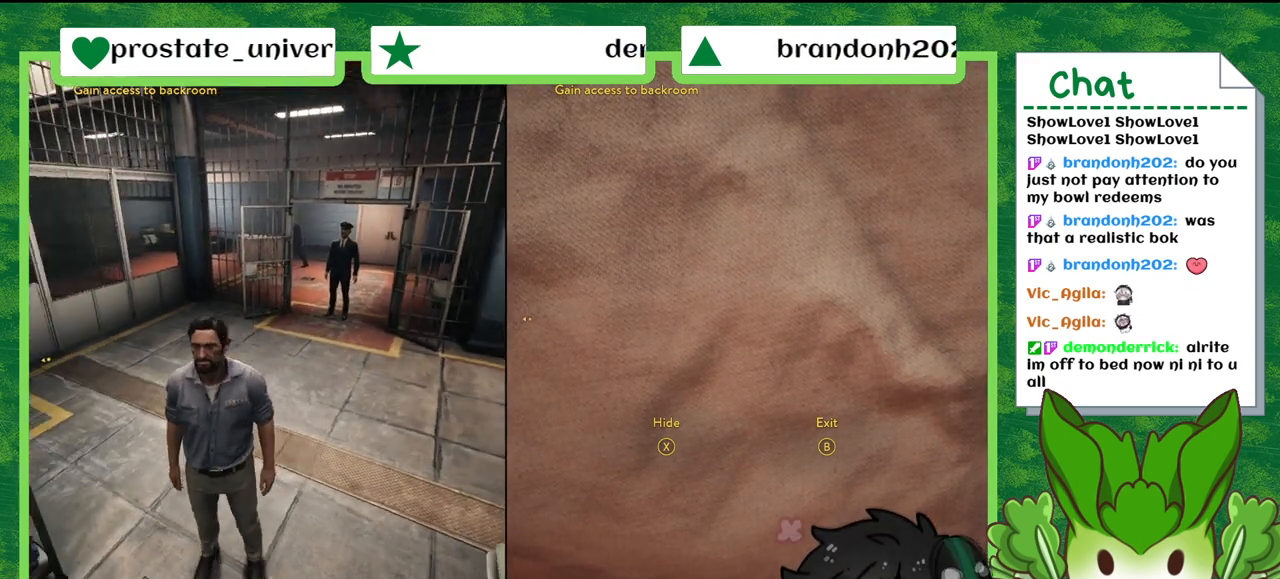
{"buttons": ["X"], "left_stick": "center", "right_stick": "center", "events": []}
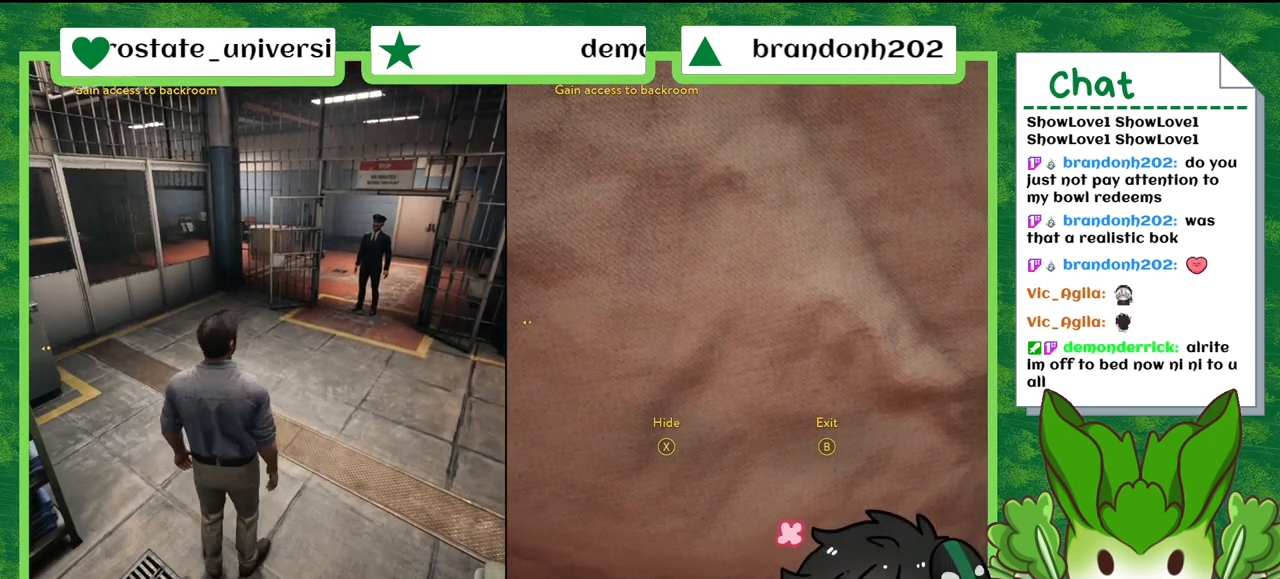
{"buttons": ["X"], "left_stick": "center", "right_stick": "center", "events": []}
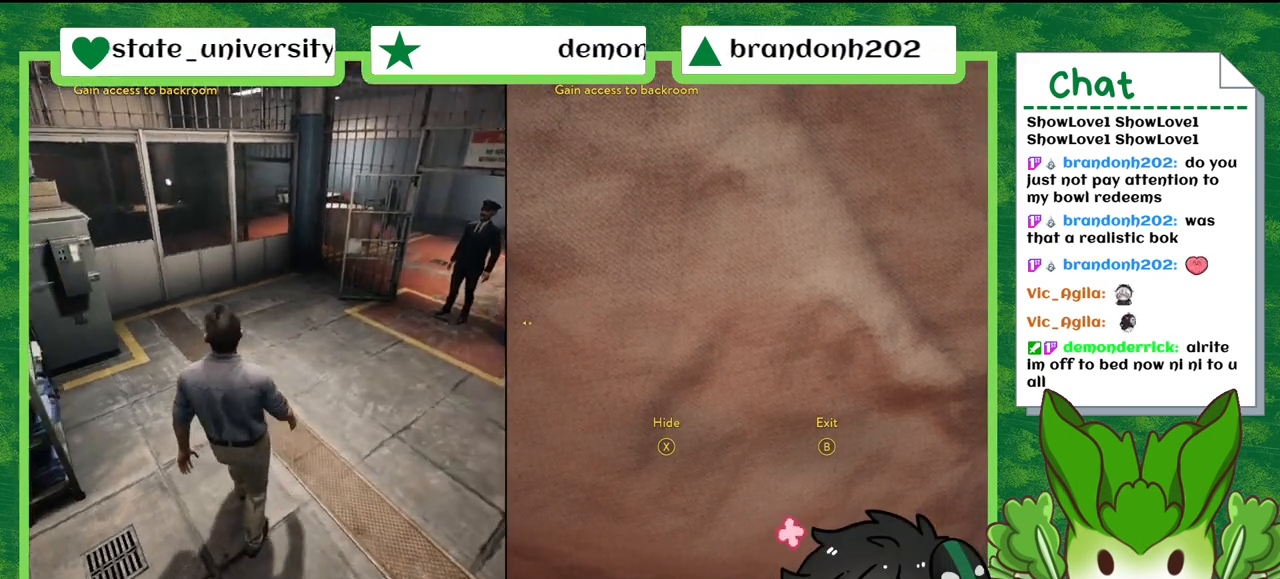
{"buttons": [], "left_stick": "center", "right_stick": "center", "events": [[367, "X", "up"]]}